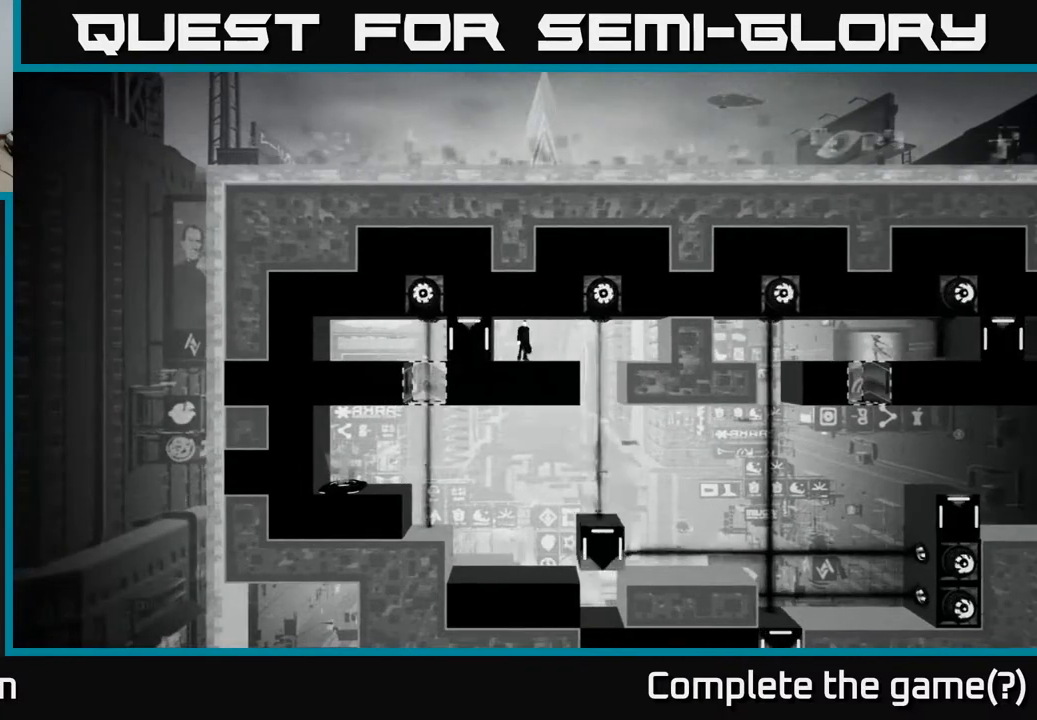
Gameplay with a controller (Xbox layout); each line is a JSON object with the inputs held at the frame after it. "events" lists button and stick changes between this image and that frame as [ms after this image, input, new state], when the widget could be followed in between.
{"buttons": [], "left_stick": "center", "right_stick": "center", "events": []}
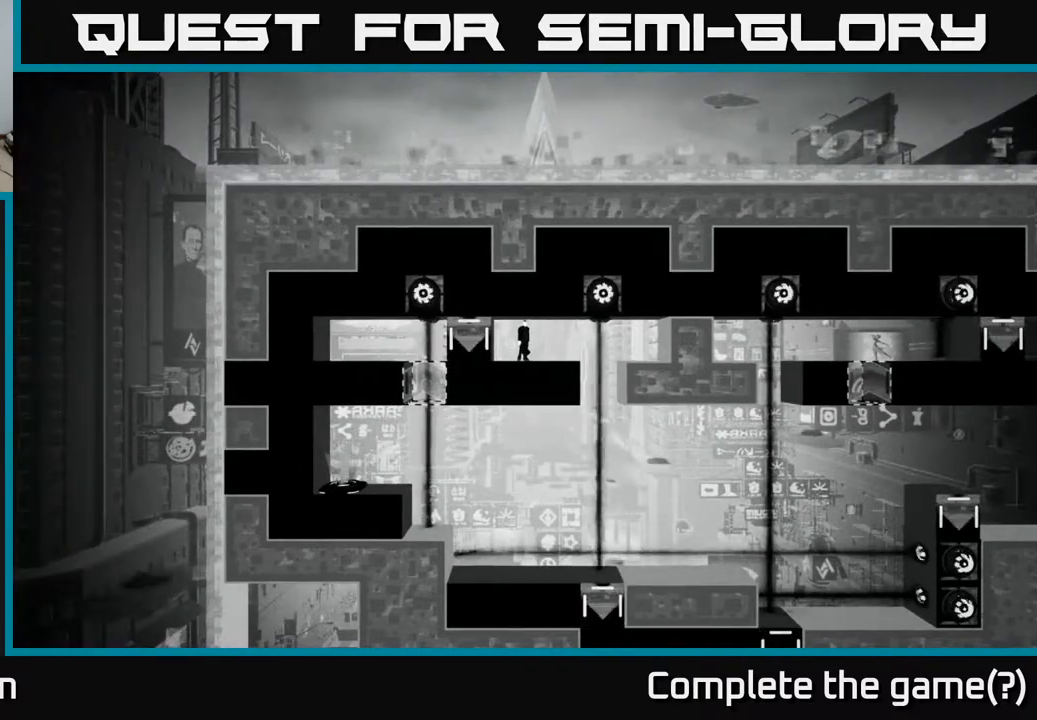
{"buttons": [], "left_stick": "center", "right_stick": "center", "events": [[50, "B", "down"], [117, "B", "up"]]}
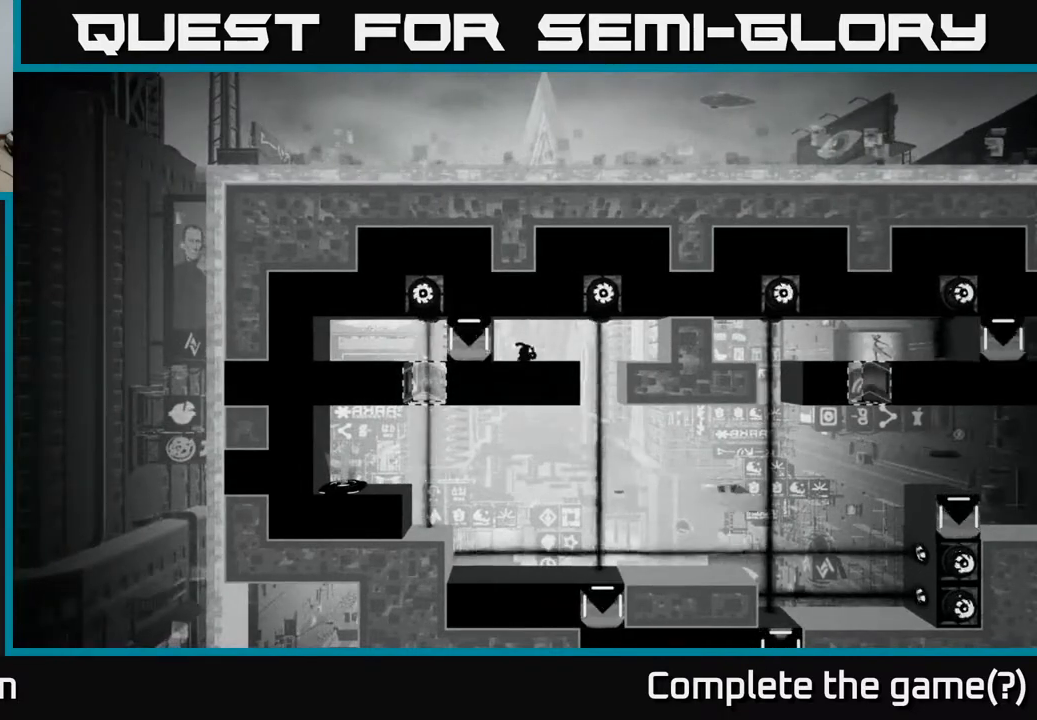
{"buttons": [], "left_stick": "center", "right_stick": "center", "events": []}
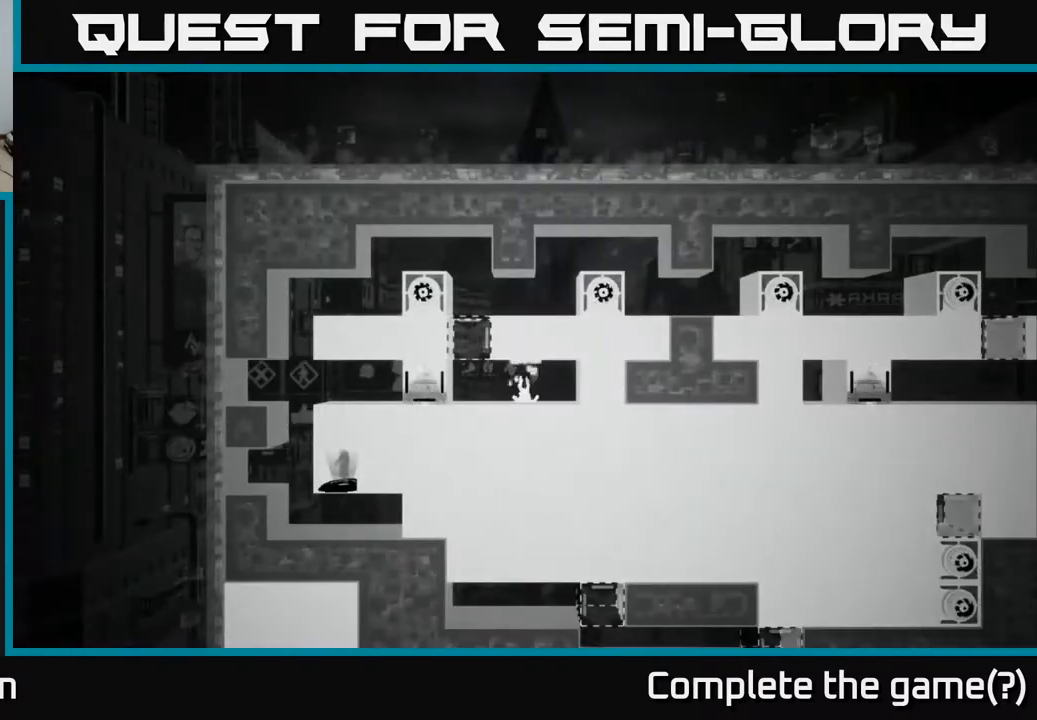
{"buttons": [], "left_stick": "right", "right_stick": "center", "events": [[417, "left_stick", "right"]]}
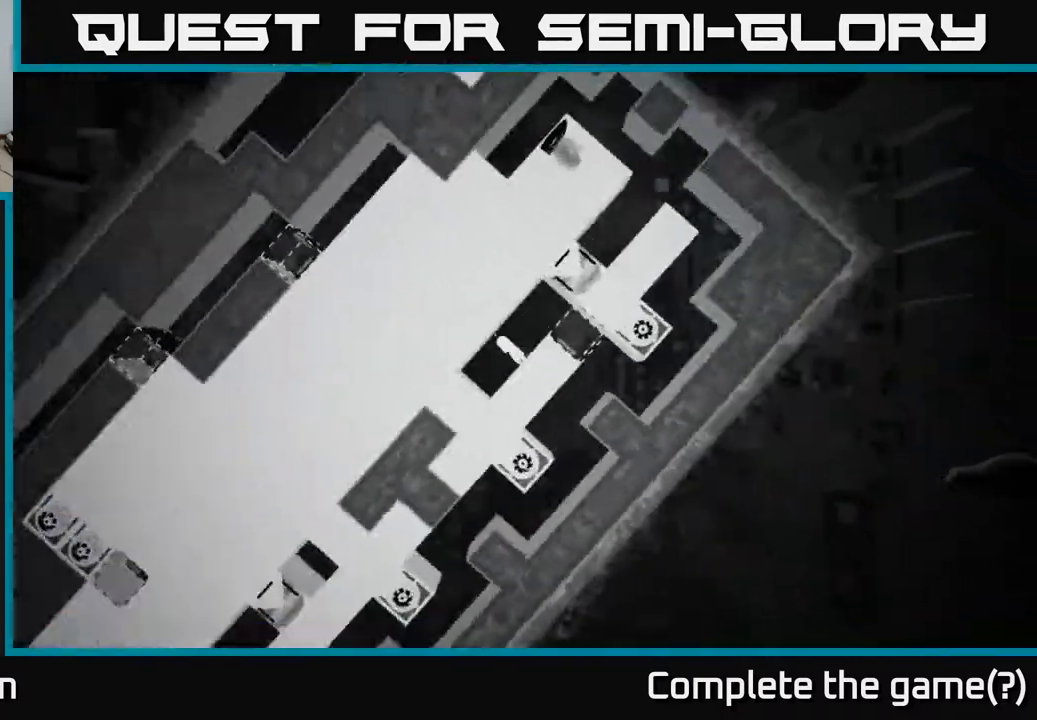
{"buttons": [], "left_stick": "center", "right_stick": "center", "events": [[500, "left_stick", "center"]]}
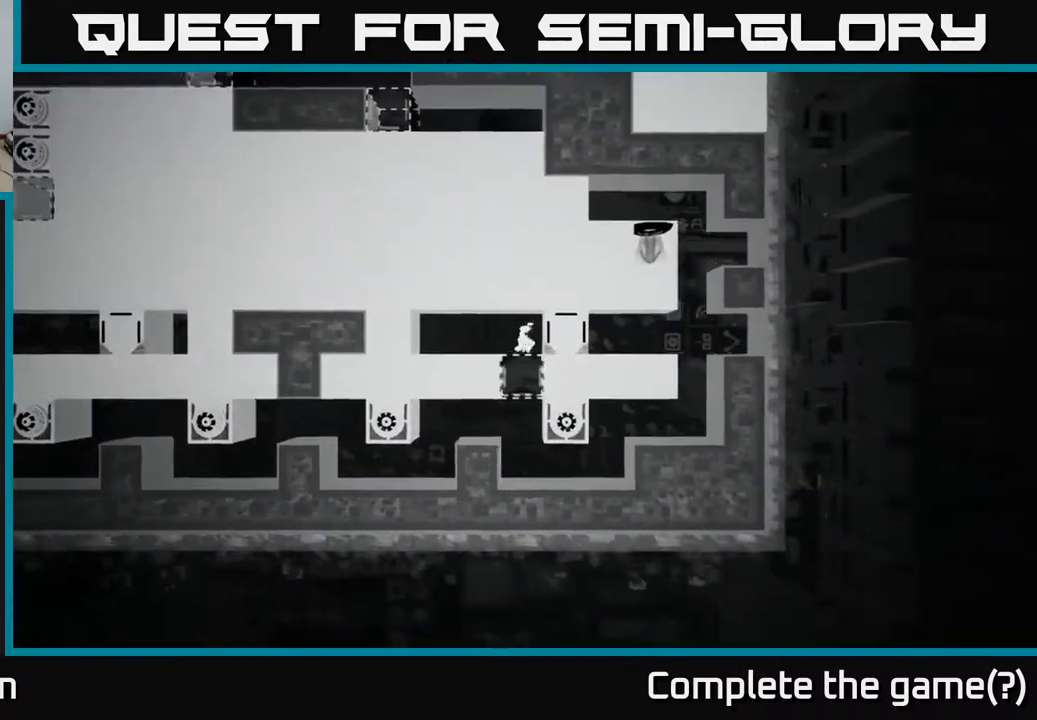
{"buttons": [], "left_stick": "left", "right_stick": "center", "events": [[100, "left_stick", "left"]]}
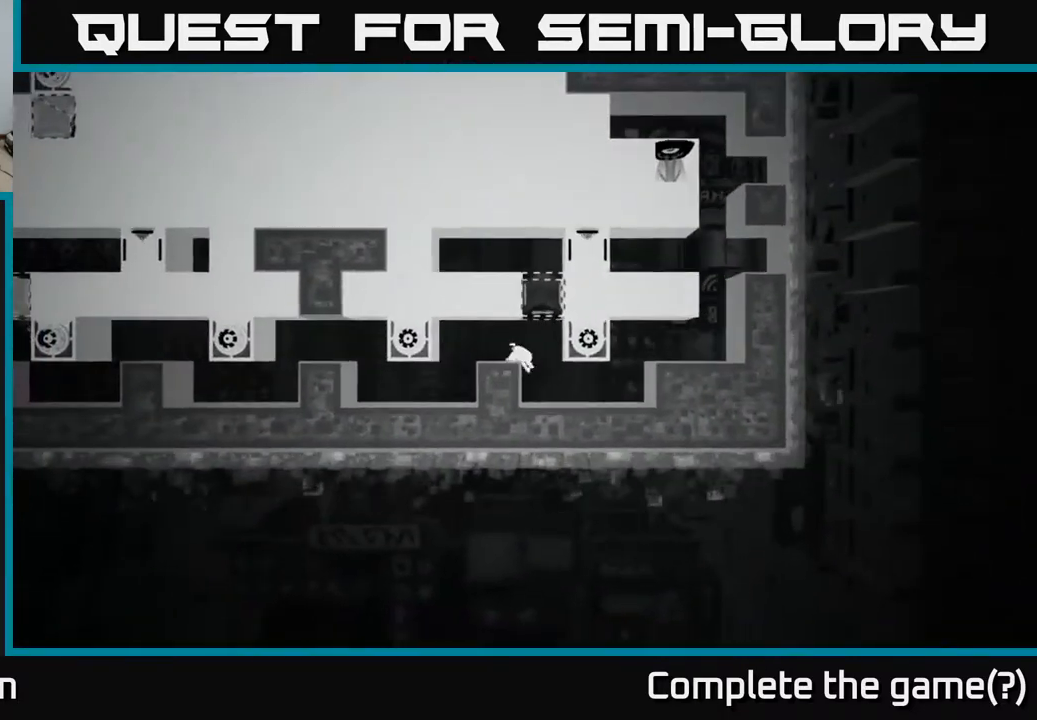
{"buttons": [], "left_stick": "left", "right_stick": "center", "events": []}
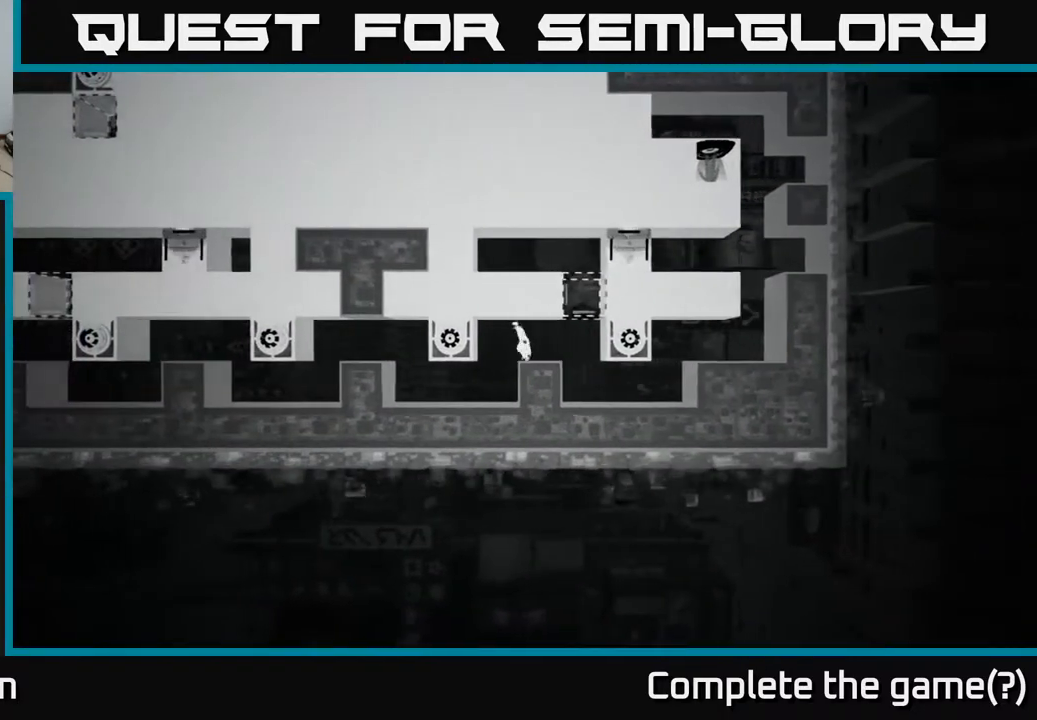
{"buttons": [], "left_stick": "left", "right_stick": "center", "events": []}
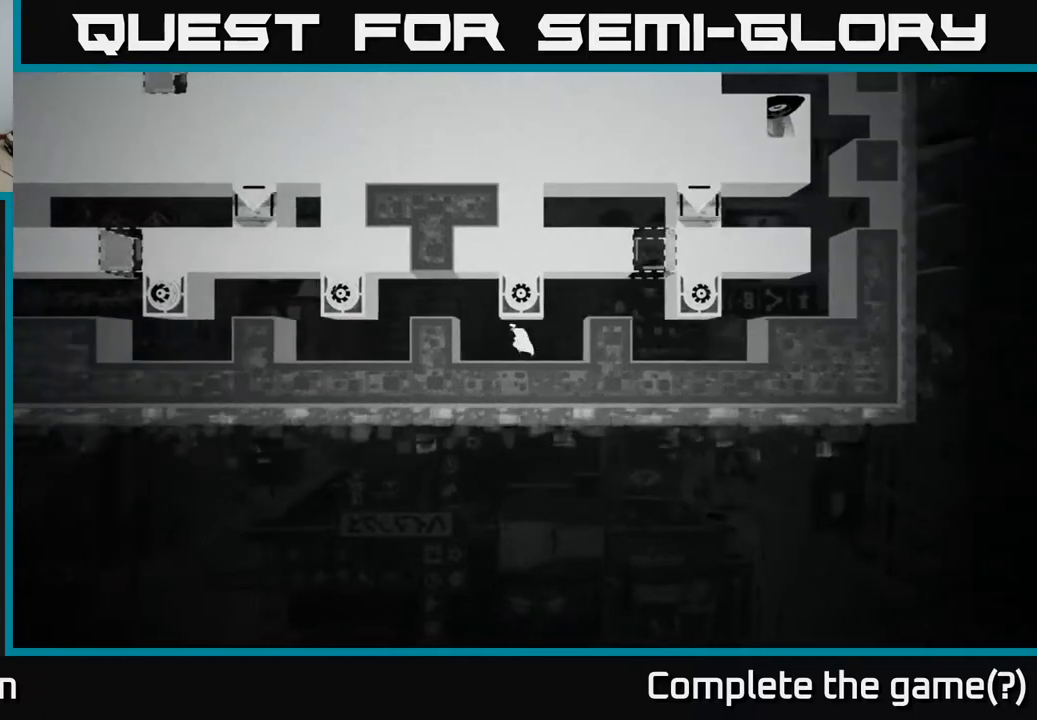
{"buttons": [], "left_stick": "left", "right_stick": "center", "events": [[183, "A", "down"], [417, "A", "up"]]}
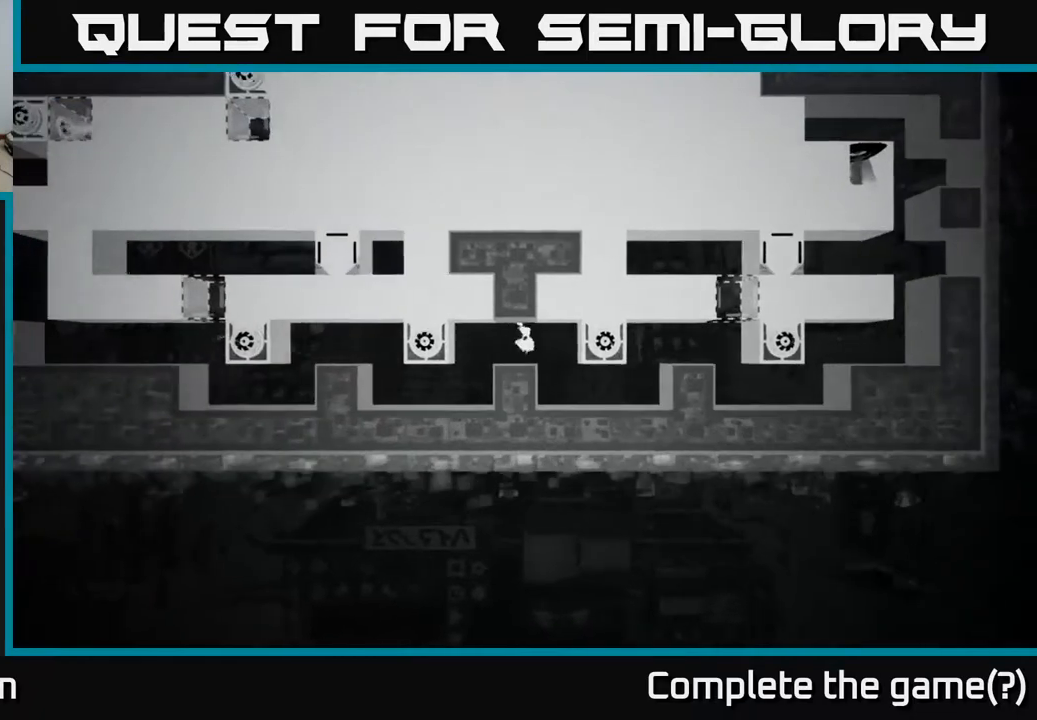
{"buttons": [], "left_stick": "left", "right_stick": "center", "events": [[350, "left_stick", "center"], [467, "left_stick", "left"]]}
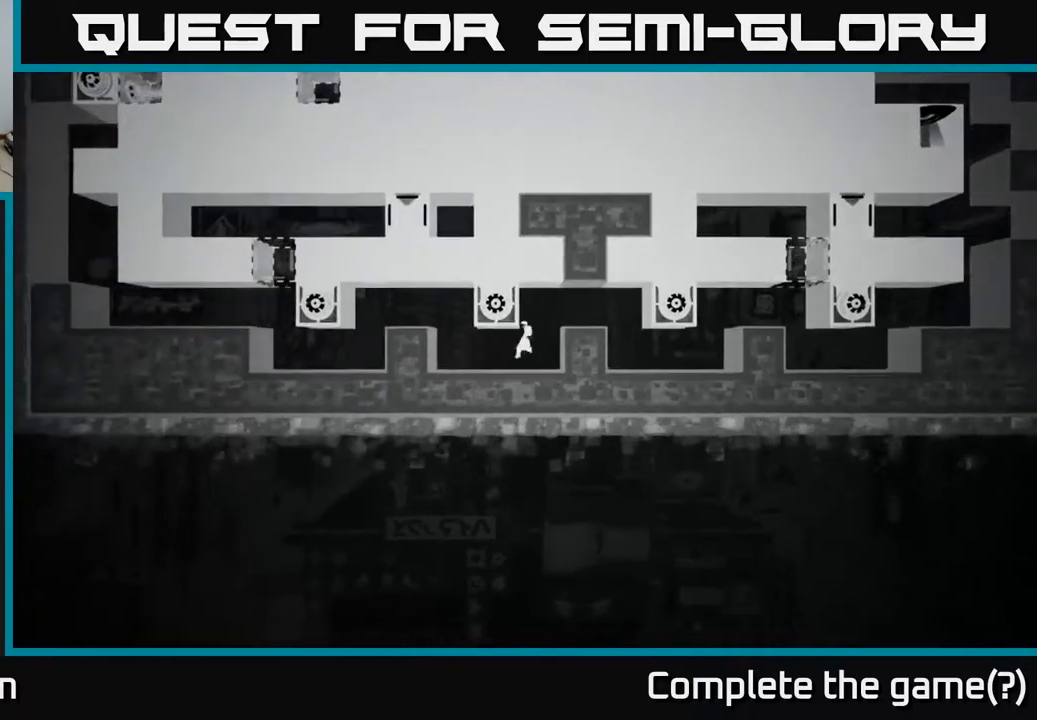
{"buttons": [], "left_stick": "left", "right_stick": "center", "events": [[283, "A", "down"], [500, "A", "up"]]}
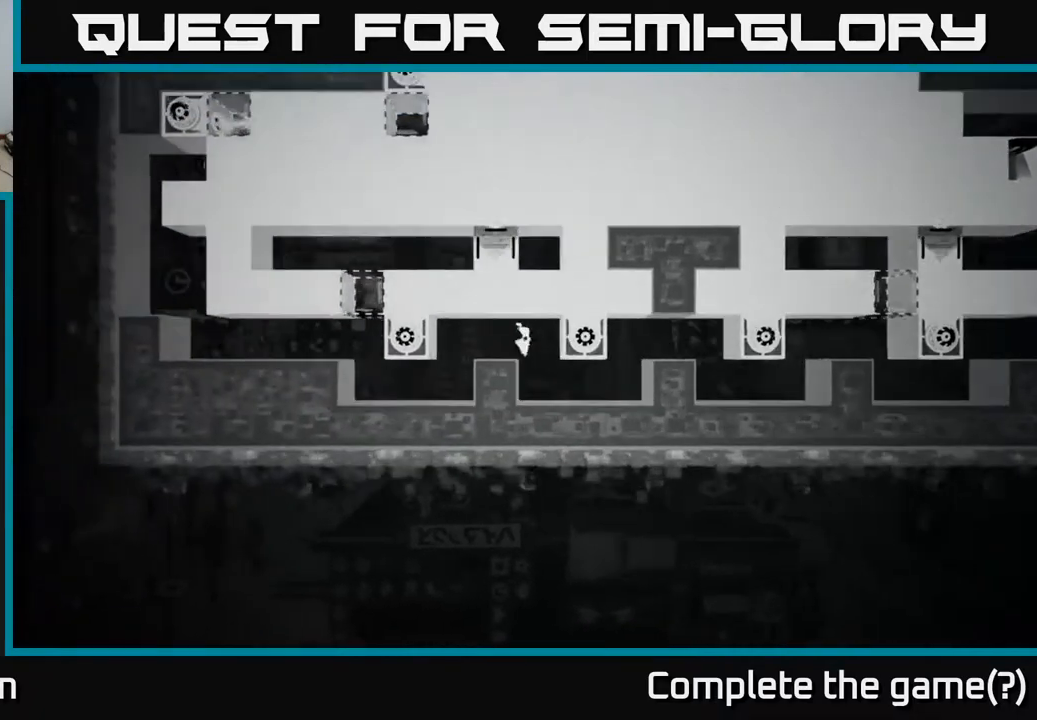
{"buttons": [], "left_stick": "left", "right_stick": "center", "events": []}
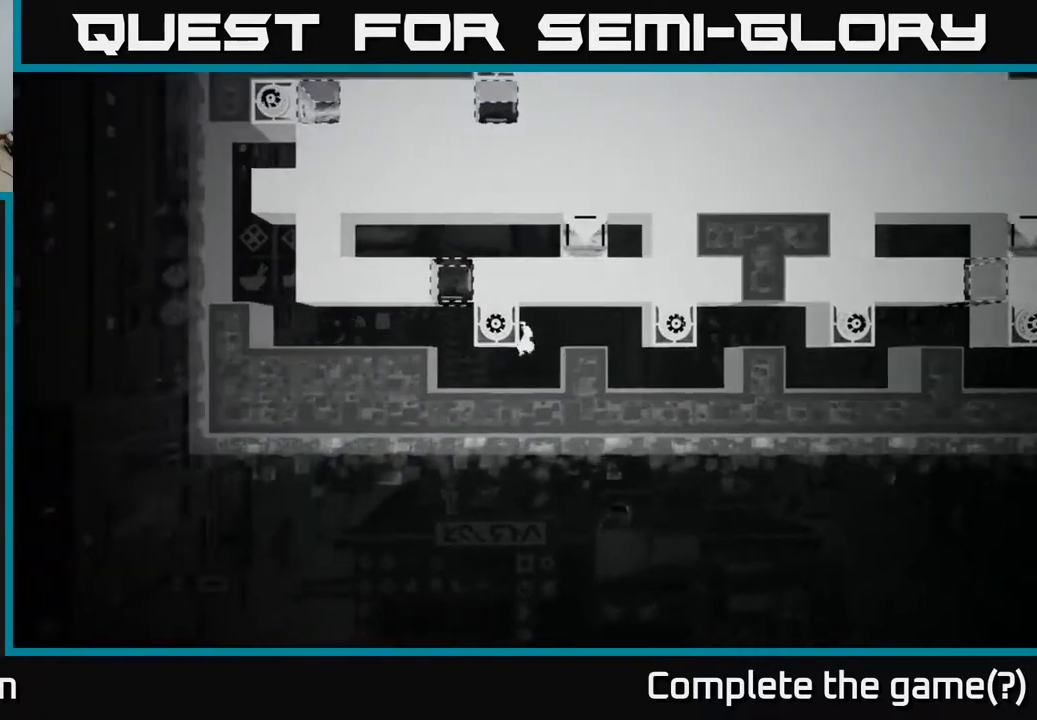
{"buttons": [], "left_stick": "left", "right_stick": "center", "events": [[283, "A", "down"], [500, "A", "up"]]}
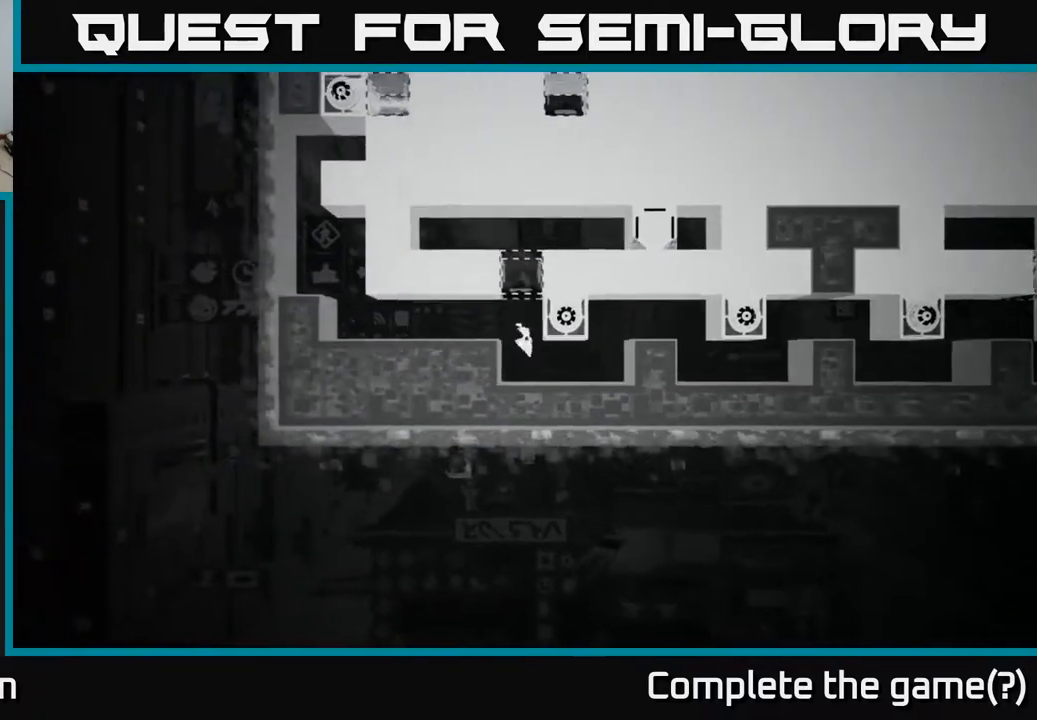
{"buttons": [], "left_stick": "center", "right_stick": "center", "events": [[100, "A", "down"], [283, "A", "up"], [400, "left_stick", "center"]]}
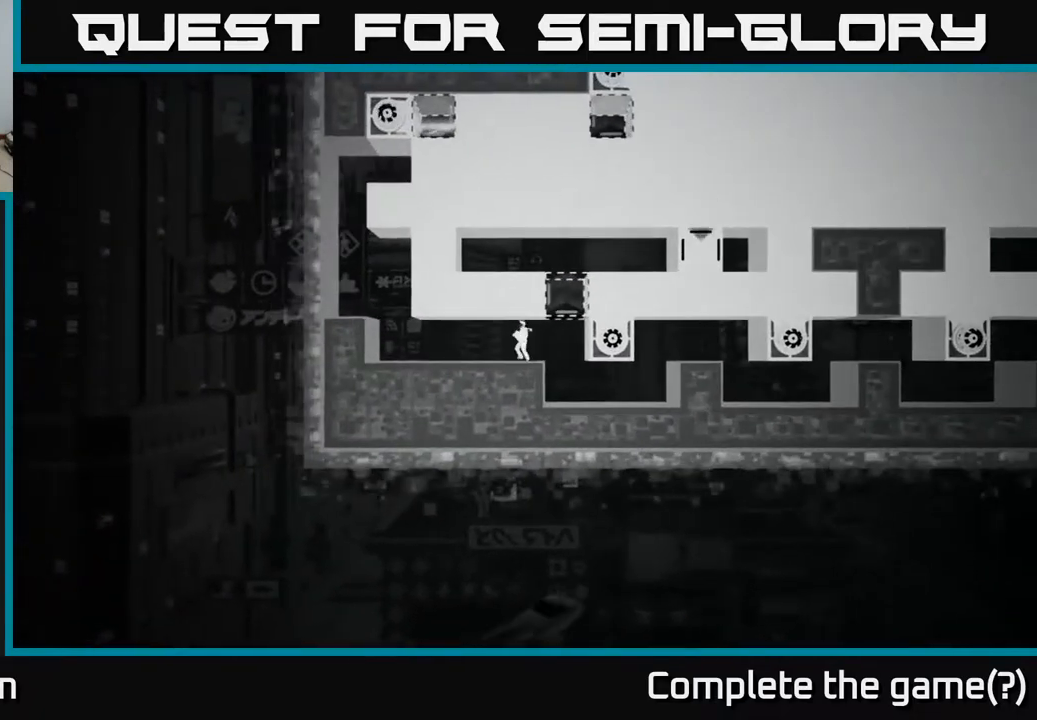
{"buttons": ["A"], "left_stick": "right", "right_stick": "center", "events": [[133, "left_stick", "right"], [367, "A", "down"]]}
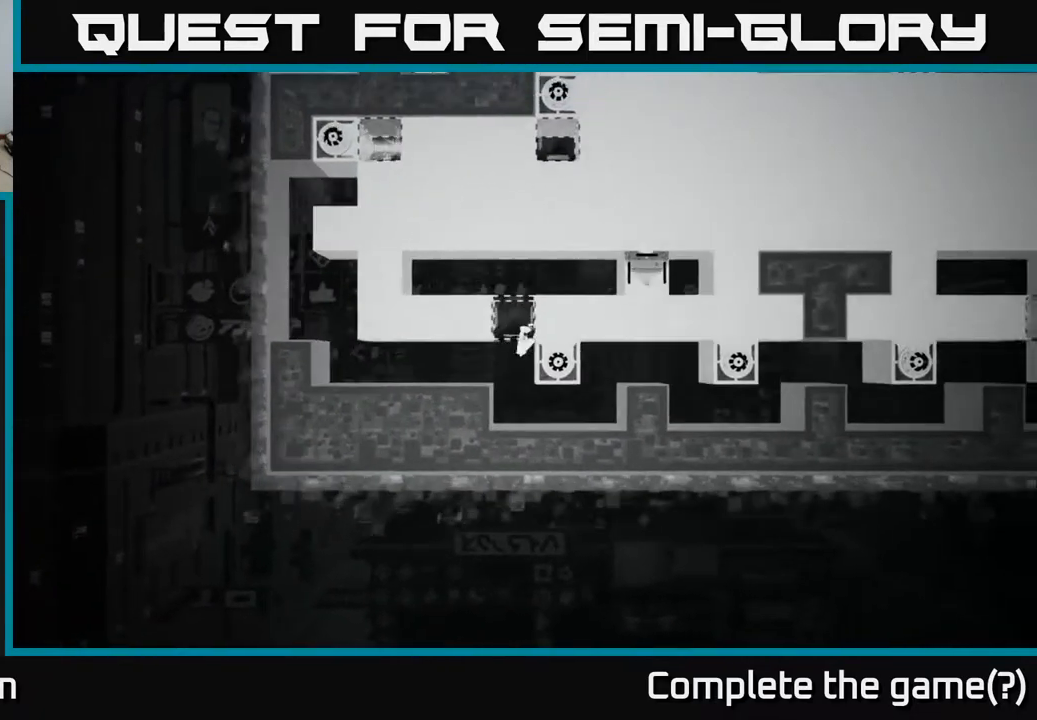
{"buttons": [], "left_stick": "up-left", "right_stick": "center", "events": [[17, "left_stick", "left"], [200, "A", "up"], [233, "left_stick", "up-left"], [300, "A", "down"], [417, "A", "up"]]}
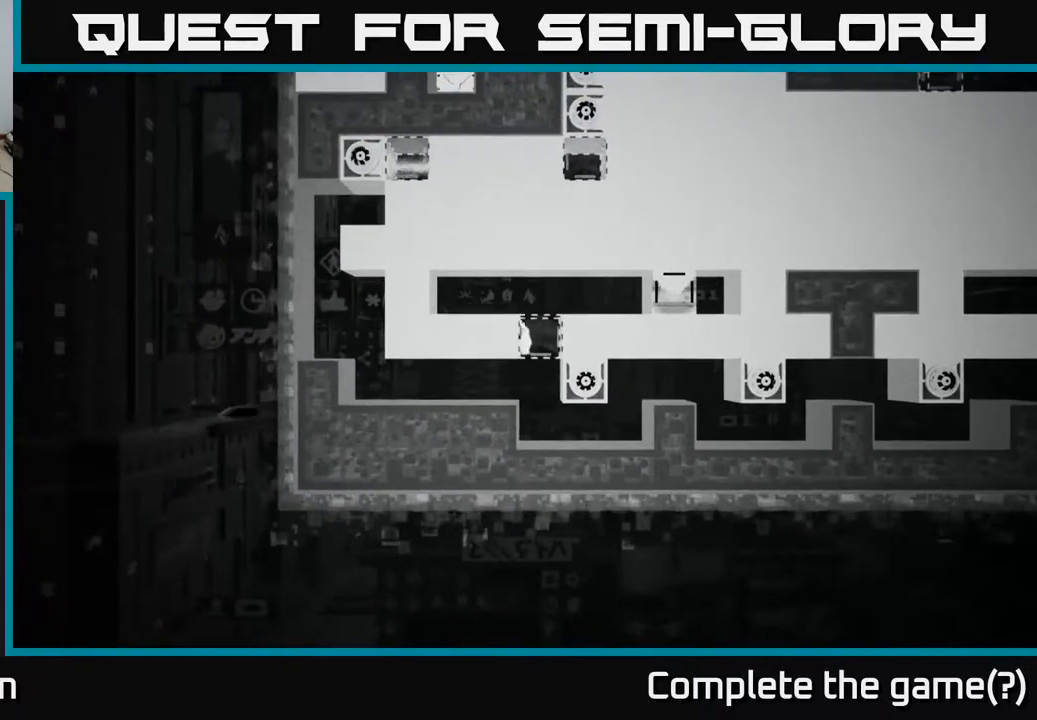
{"buttons": [], "left_stick": "left", "right_stick": "center", "events": [[17, "A", "down"], [150, "A", "up"], [317, "left_stick", "center"], [433, "left_stick", "left"]]}
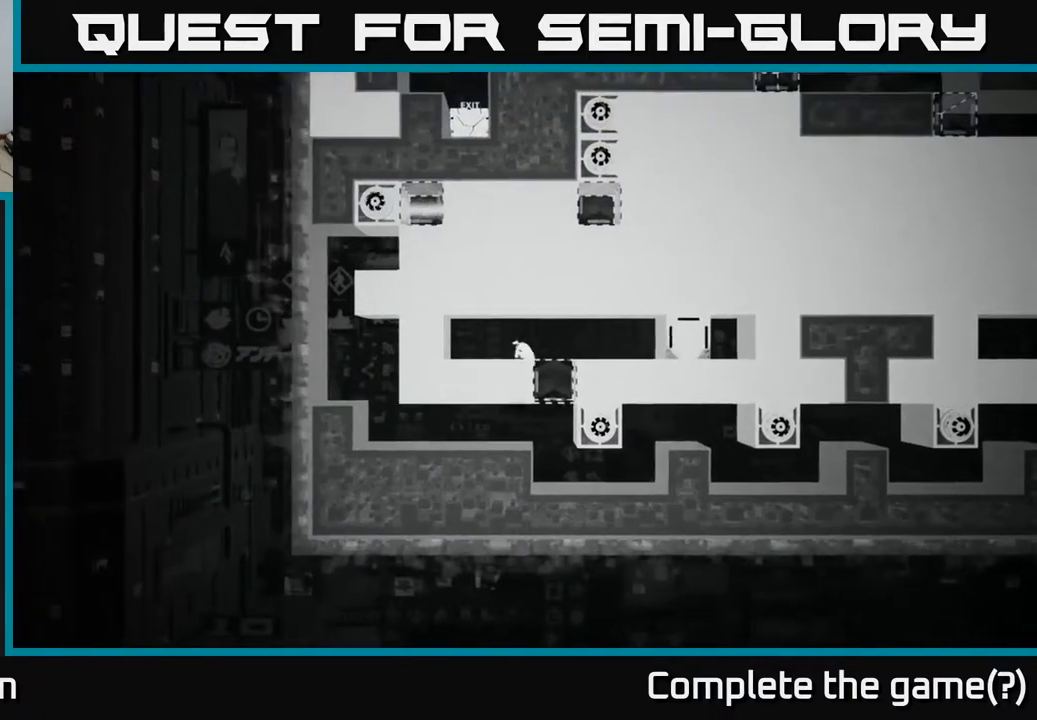
{"buttons": ["B"], "left_stick": "center", "right_stick": "center", "events": [[183, "left_stick", "center"], [367, "B", "down"]]}
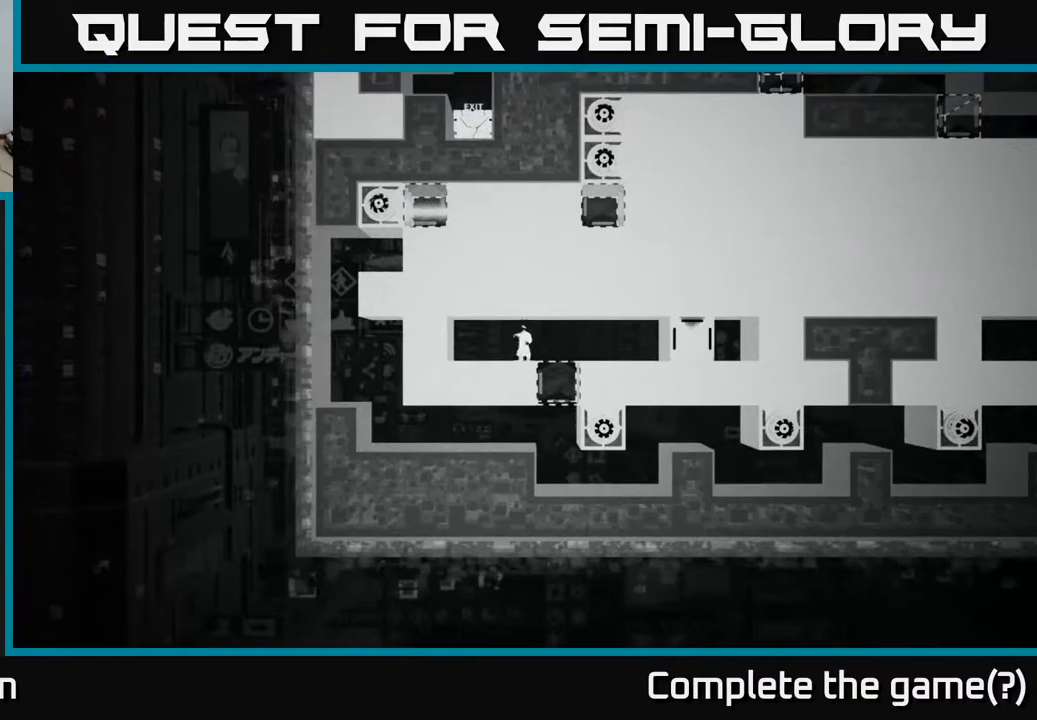
{"buttons": [], "left_stick": "center", "right_stick": "center", "events": [[50, "B", "up"]]}
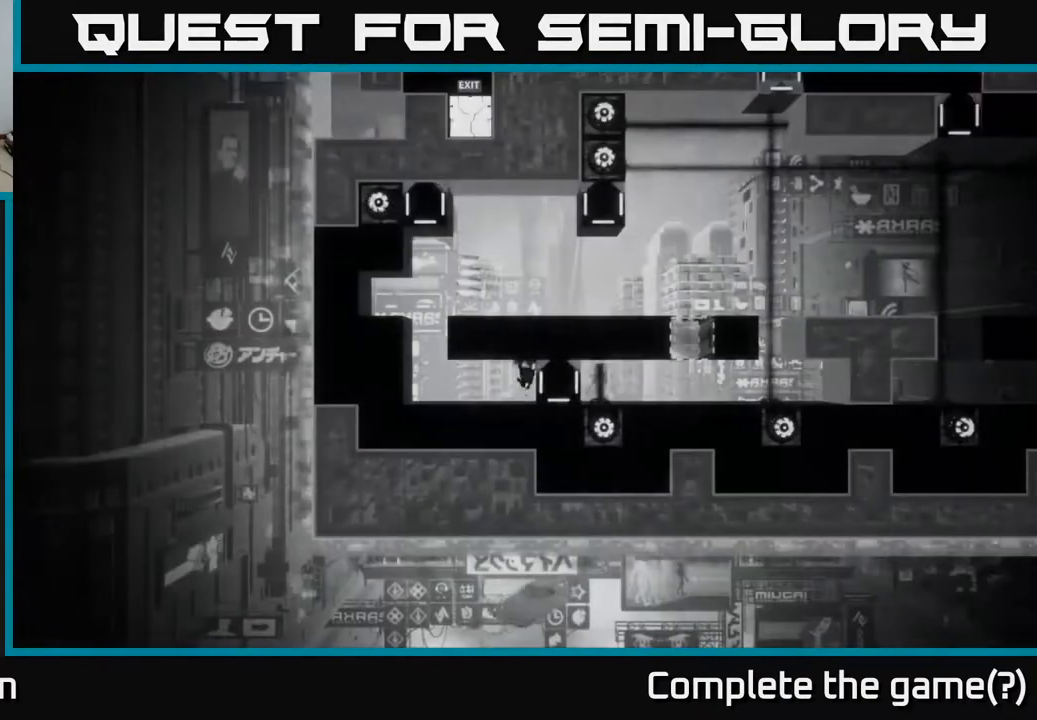
{"buttons": [], "left_stick": "center", "right_stick": "center", "events": []}
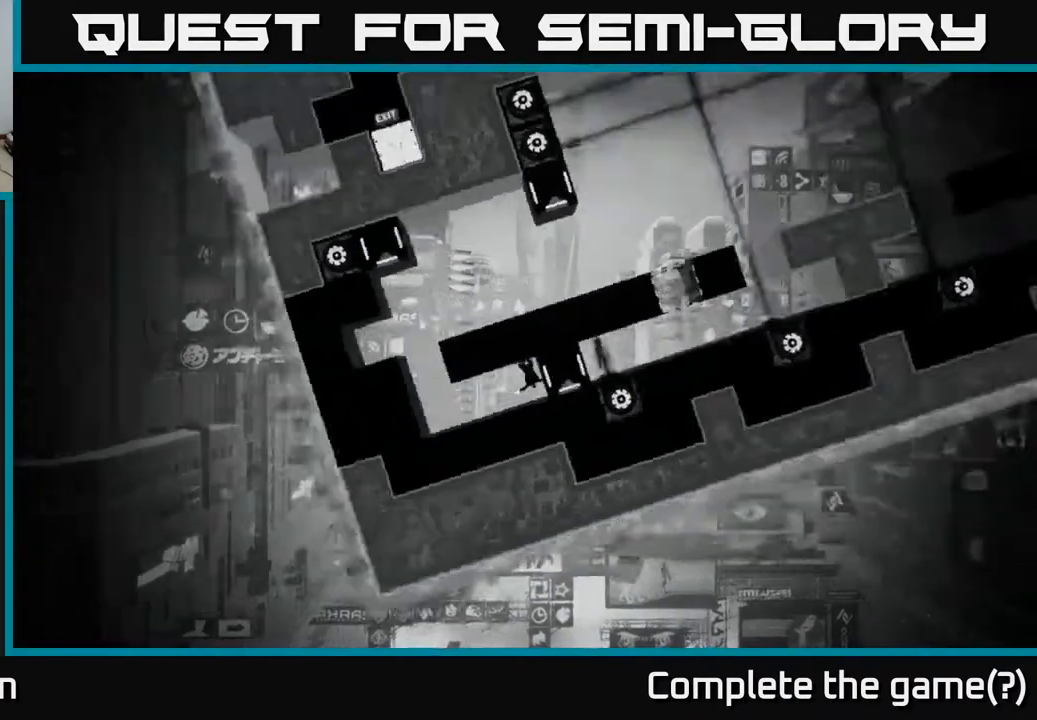
{"buttons": [], "left_stick": "center", "right_stick": "center", "events": []}
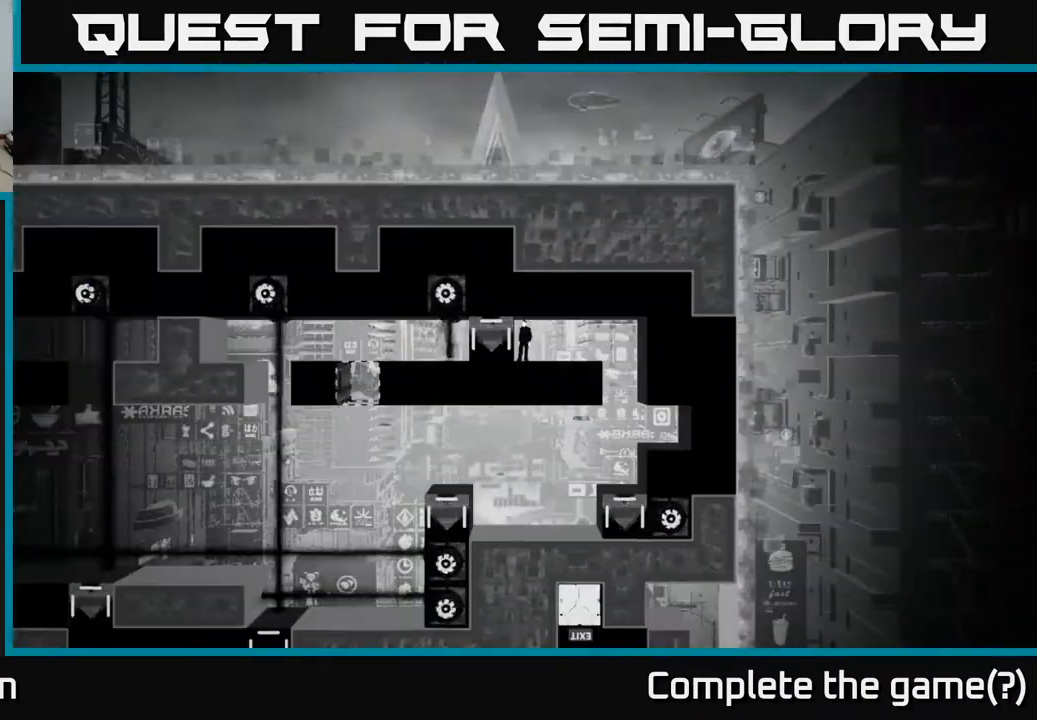
{"buttons": [], "left_stick": "center", "right_stick": "down-right", "events": [[233, "right_stick", "down-right"]]}
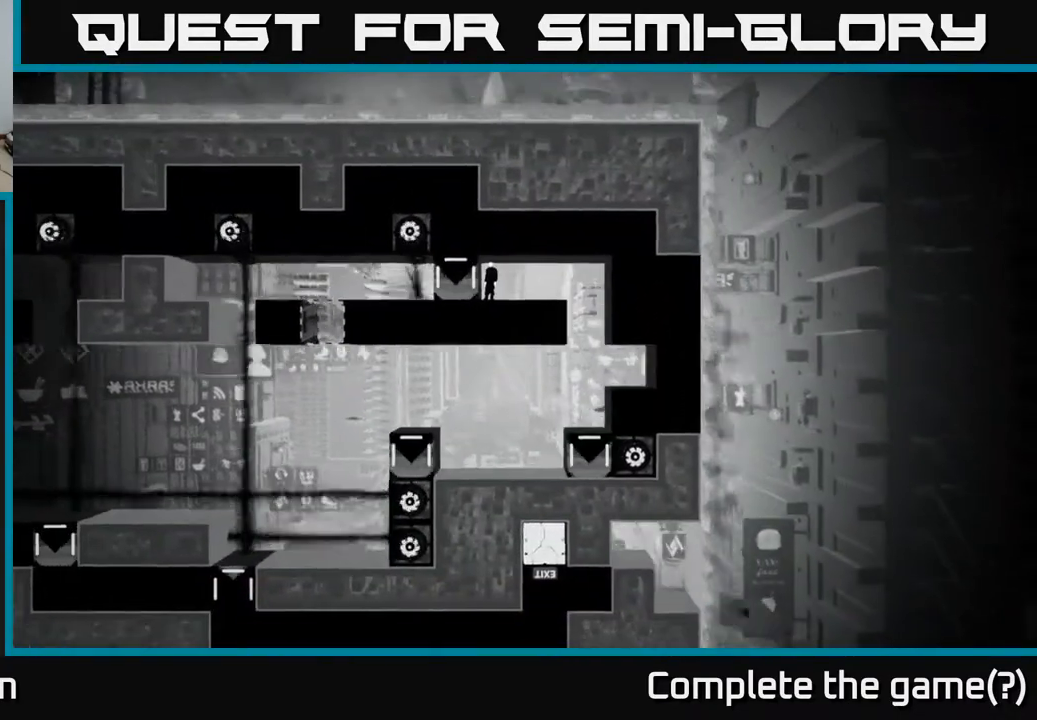
{"buttons": [], "left_stick": "center", "right_stick": "center", "events": [[83, "right_stick", "center"]]}
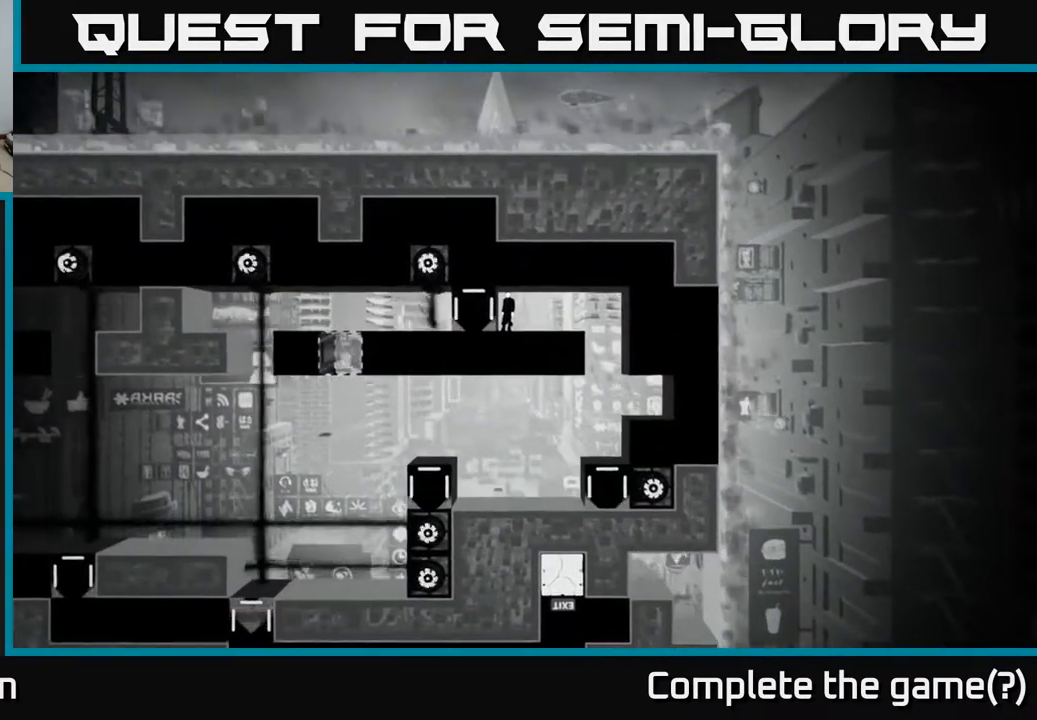
{"buttons": [], "left_stick": "center", "right_stick": "center", "events": [[150, "right_stick", "left"], [400, "right_stick", "center"]]}
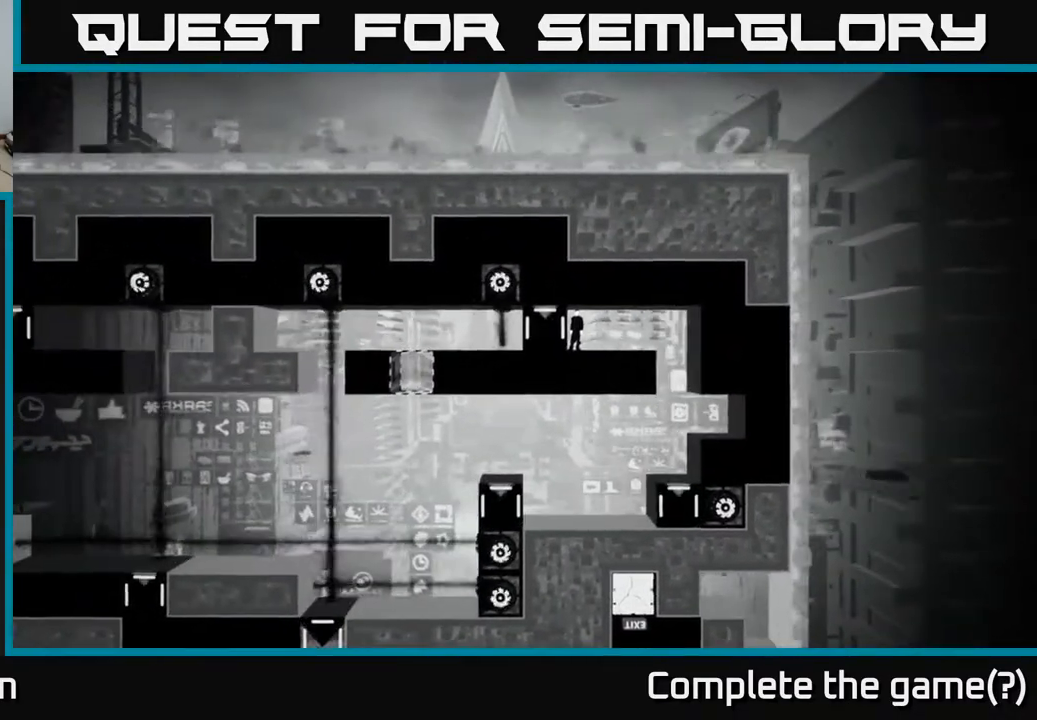
{"buttons": [], "left_stick": "center", "right_stick": "center", "events": []}
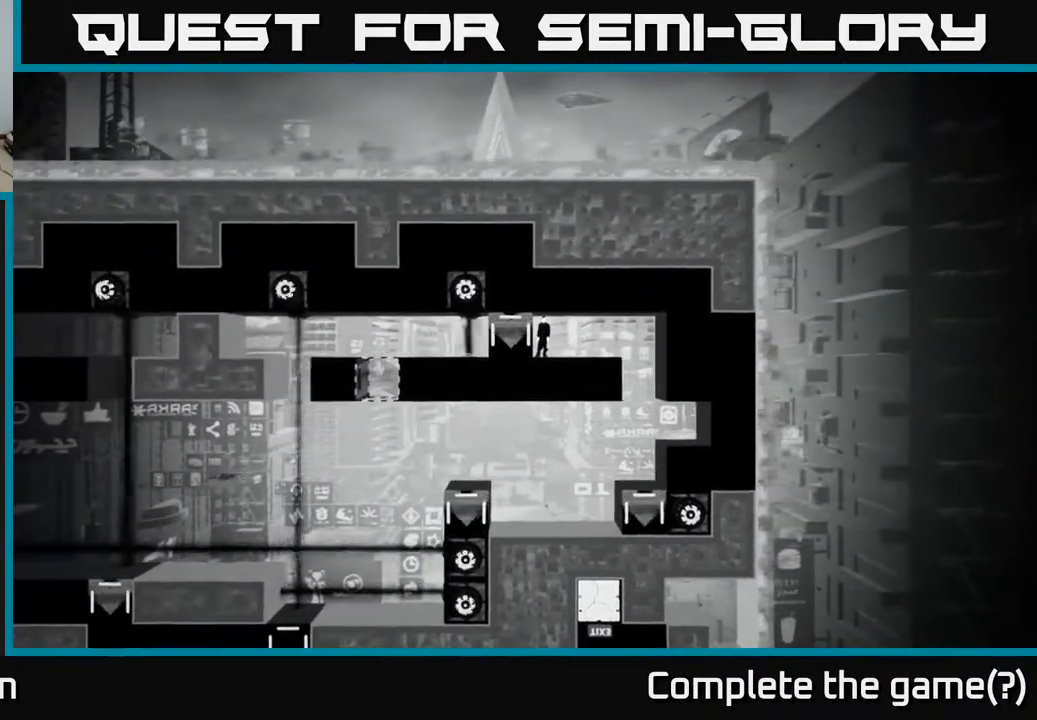
{"buttons": [], "left_stick": "right", "right_stick": "center", "events": [[250, "left_stick", "right"]]}
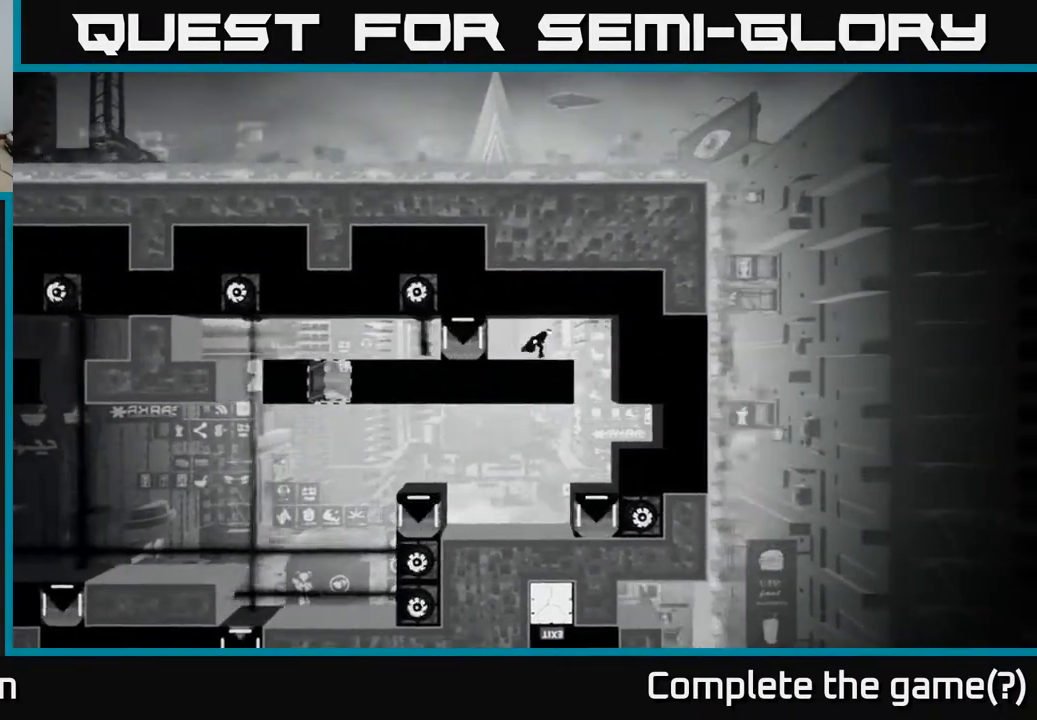
{"buttons": [], "left_stick": "left", "right_stick": "center", "events": [[350, "left_stick", "center"], [467, "left_stick", "left"]]}
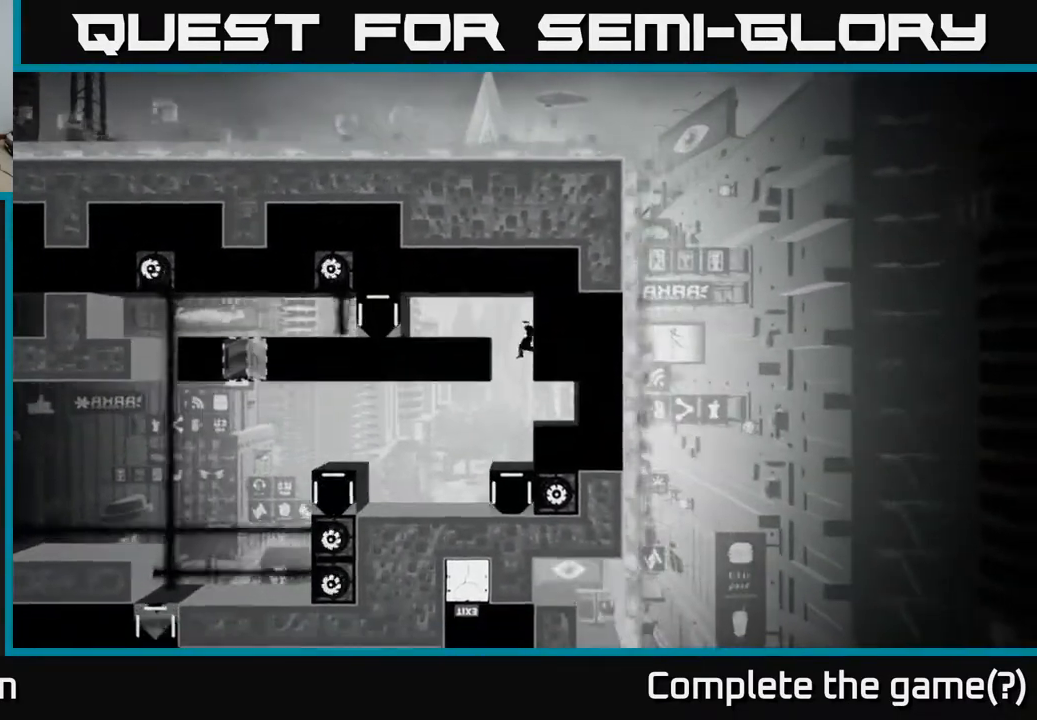
{"buttons": [], "left_stick": "left", "right_stick": "center", "events": [[300, "left_stick", "center"], [450, "left_stick", "left"]]}
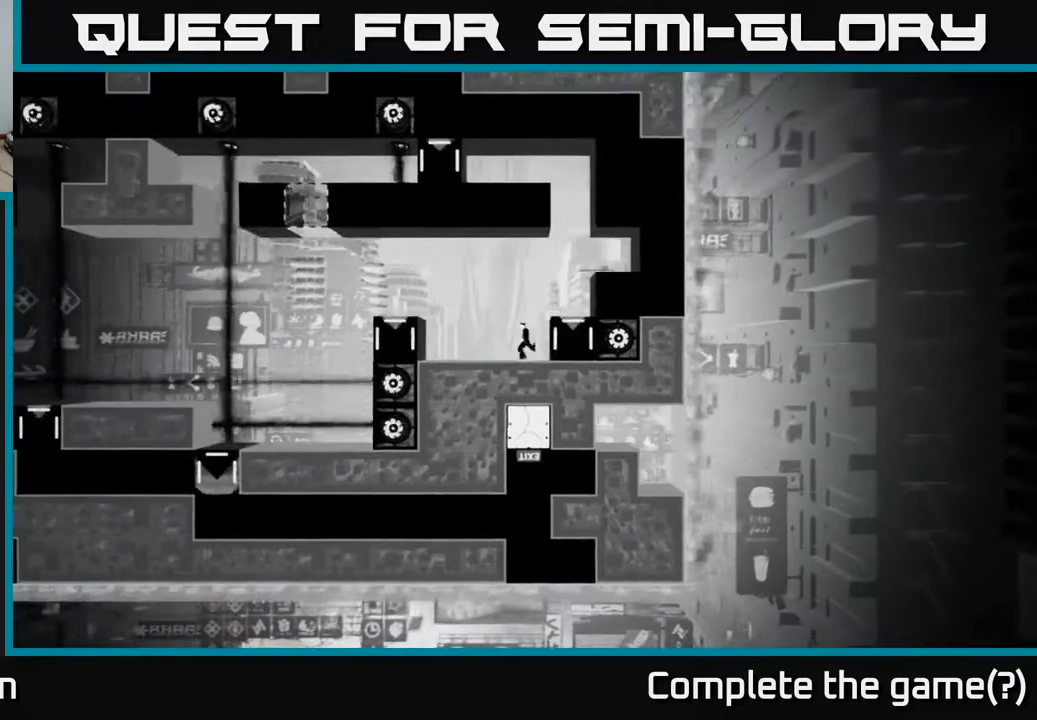
{"buttons": [], "left_stick": "left", "right_stick": "center", "events": []}
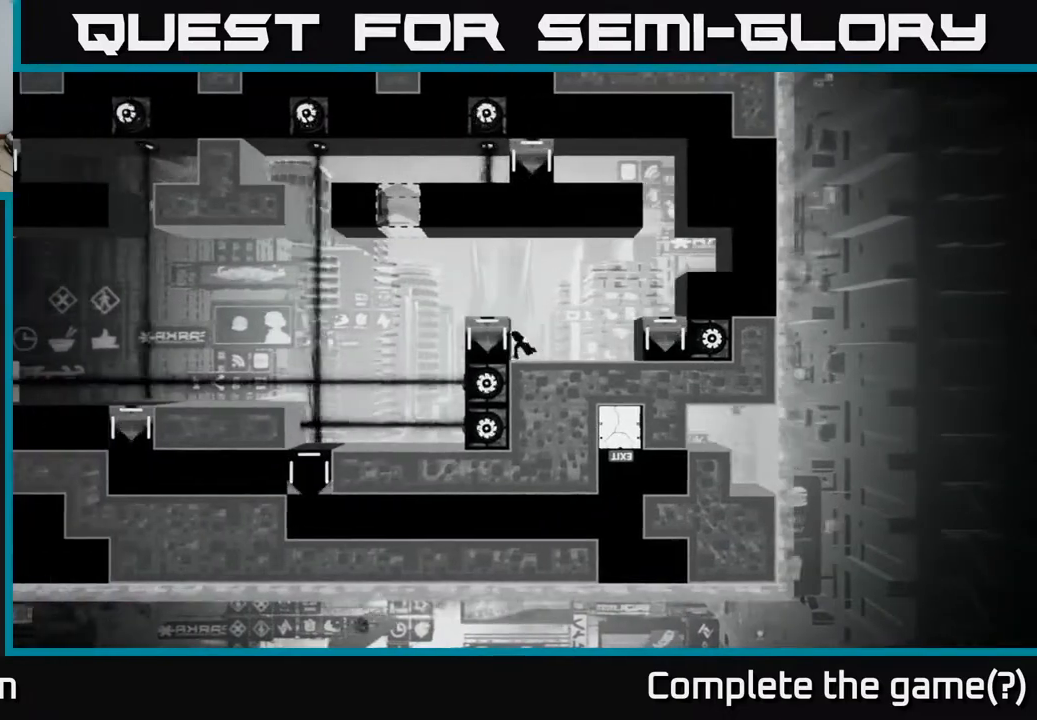
{"buttons": [], "left_stick": "center", "right_stick": "center", "events": [[33, "left_stick", "center"]]}